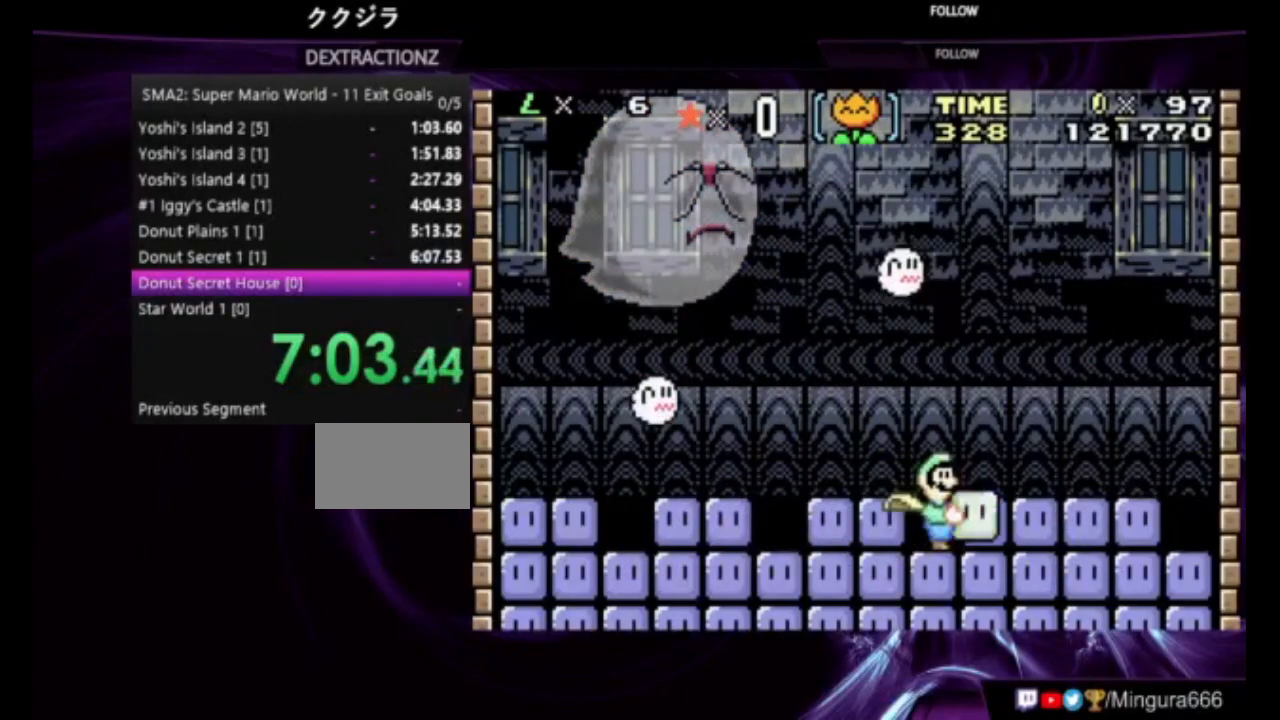
Gameplay with a controller (Nintendo layout); each line is a JSON object with the inputs held at the frame after it. "events" lists button and stick changes between this image and that frame as [ms after this image, input, new state], when the widget could be followed in between. Not read: L3 R3.
{"buttons": ["B", "DPAD_RIGHT"], "events": [[217, "A", "down"], [283, "A", "up"], [283, "DPAD_RIGHT", "down"]]}
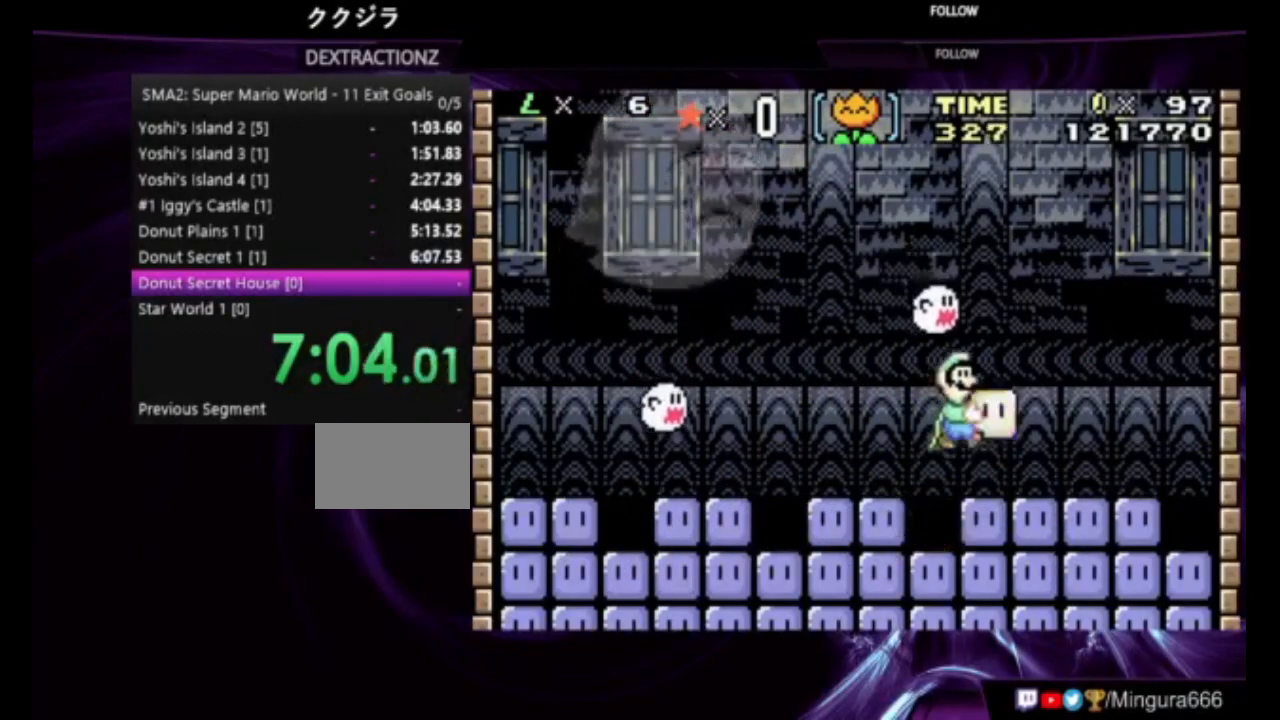
{"buttons": ["B", "DPAD_LEFT"], "events": [[283, "DPAD_RIGHT", "up"], [383, "DPAD_LEFT", "down"]]}
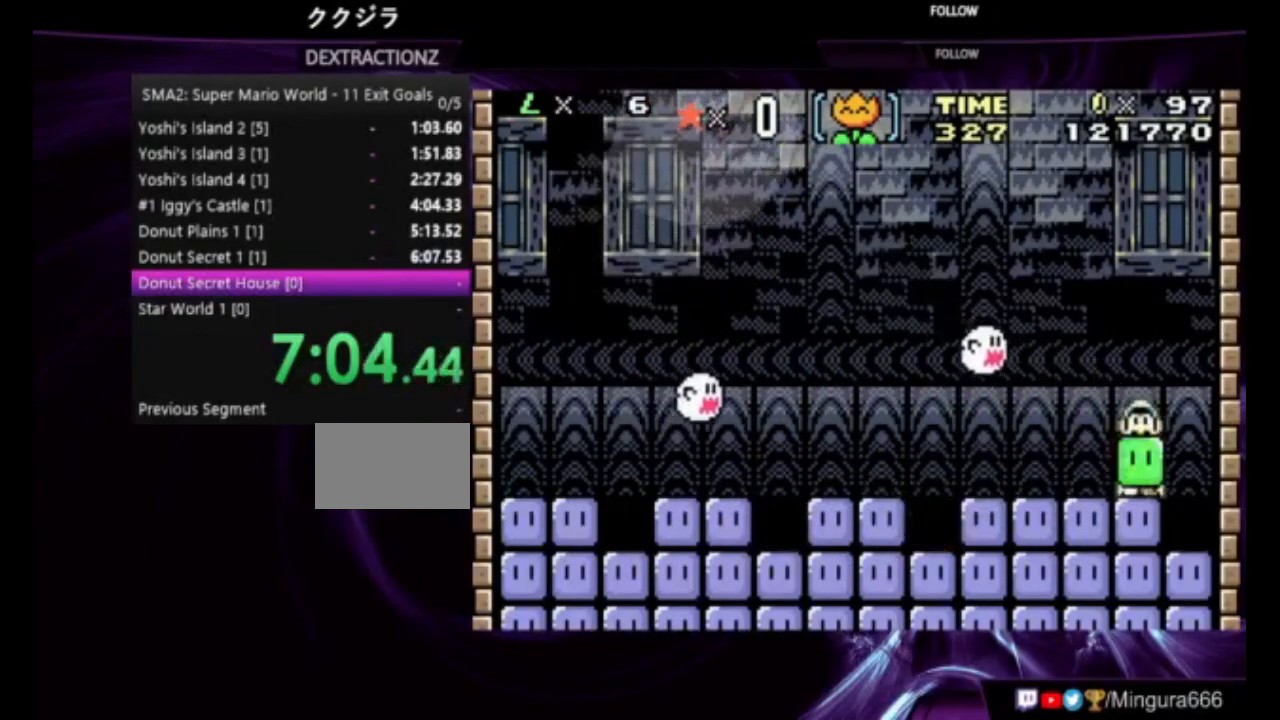
{"buttons": ["B", "DPAD_LEFT"], "events": [[200, "DPAD_LEFT", "up"], [483, "DPAD_LEFT", "down"]]}
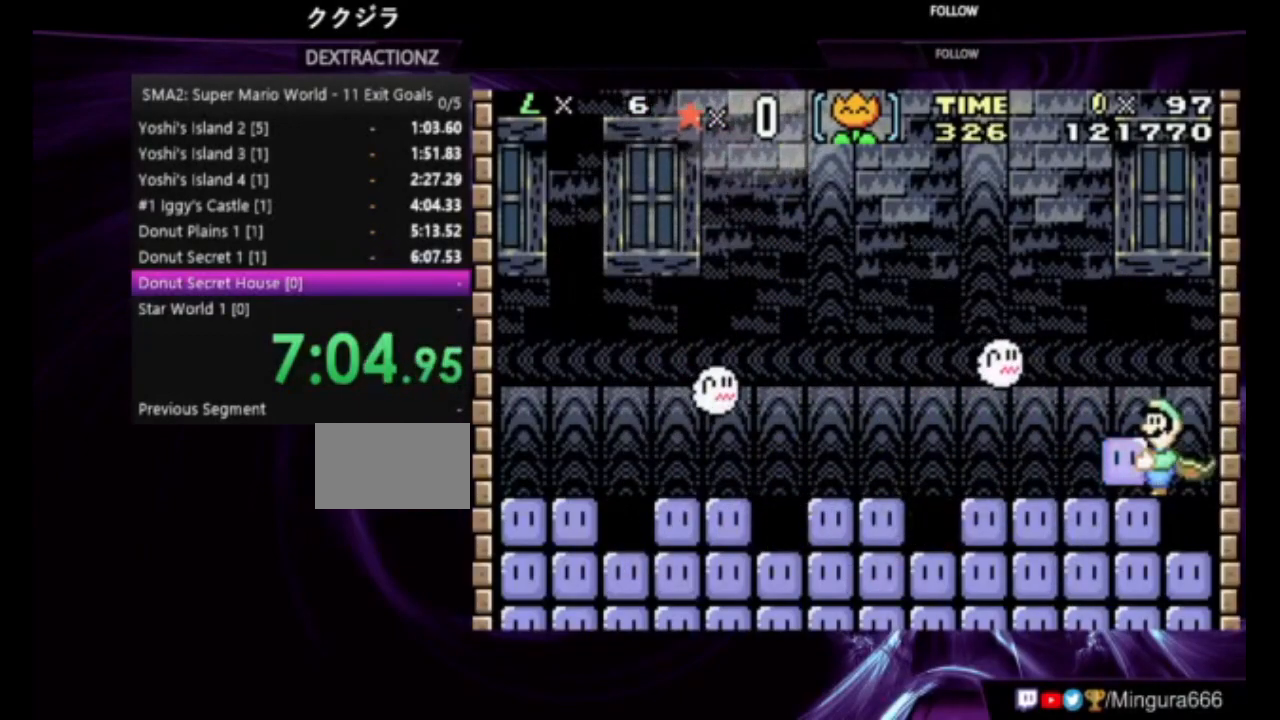
{"buttons": ["B"], "events": [[300, "DPAD_LEFT", "up"]]}
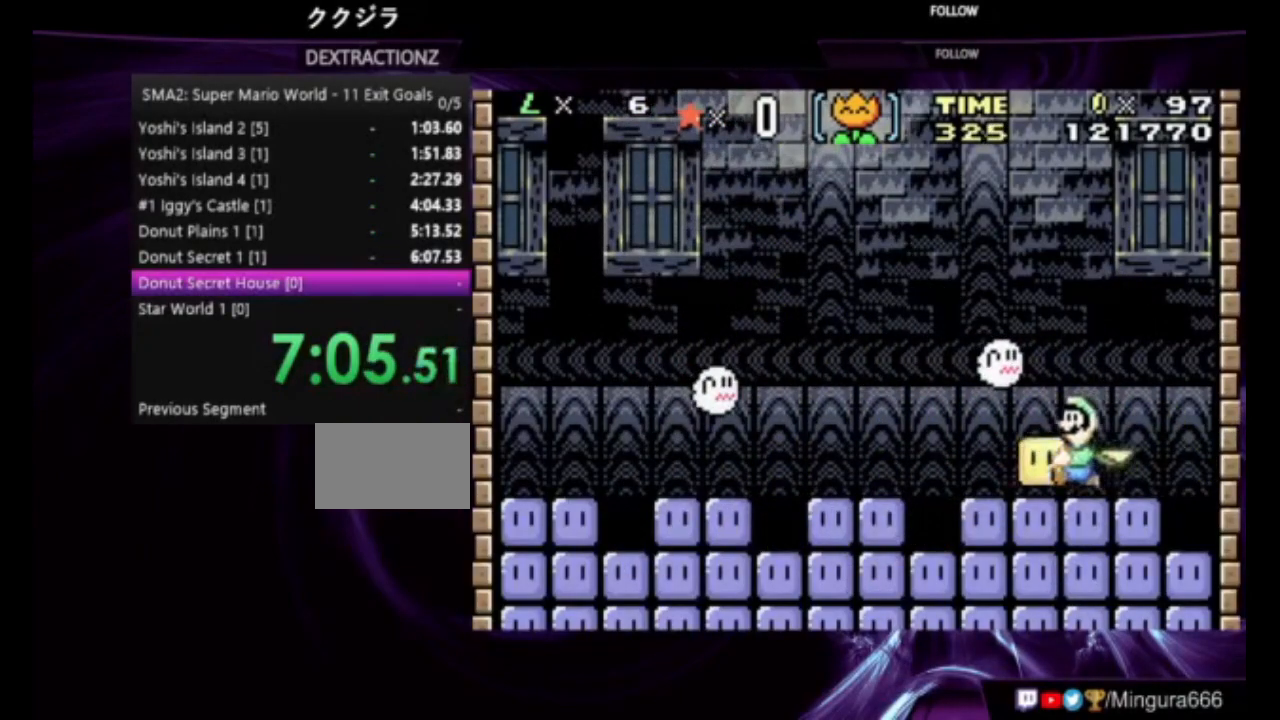
{"buttons": ["B", "DPAD_UP"], "events": [[383, "DPAD_UP", "down"]]}
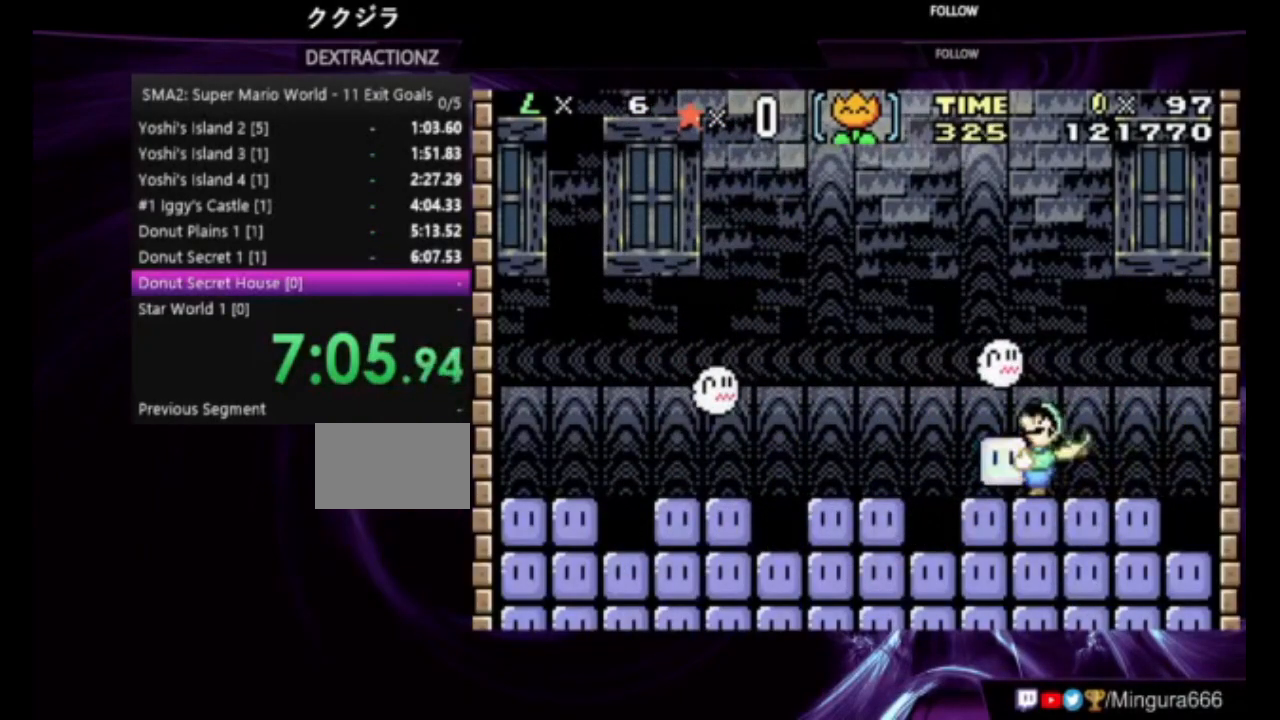
{"buttons": ["B", "DPAD_UP"], "events": []}
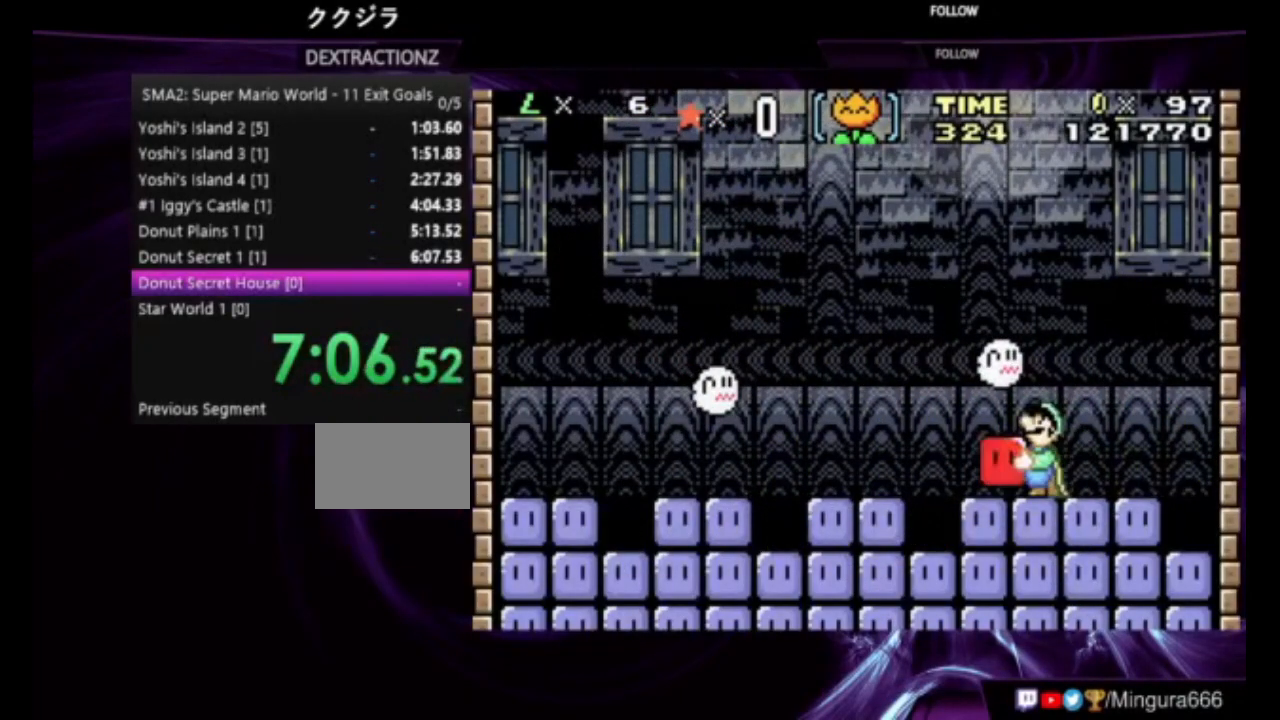
{"buttons": ["B", "DPAD_UP"], "events": []}
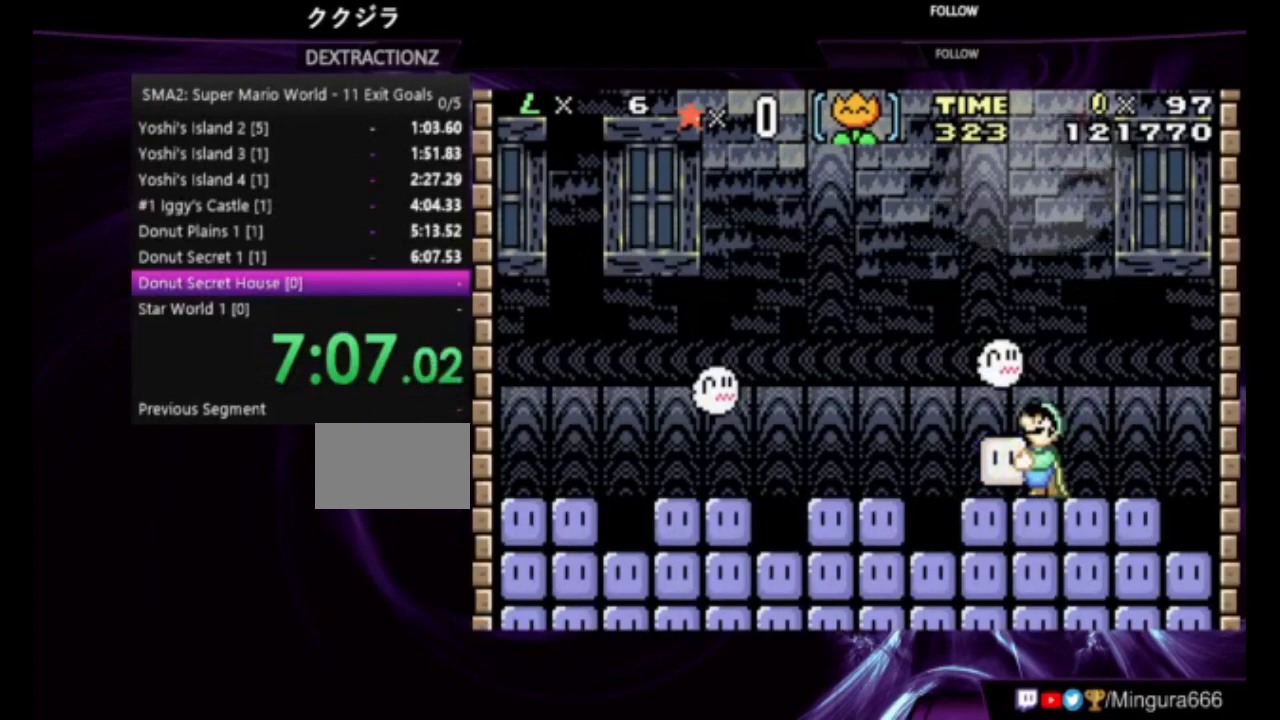
{"buttons": ["B", "DPAD_UP"], "events": []}
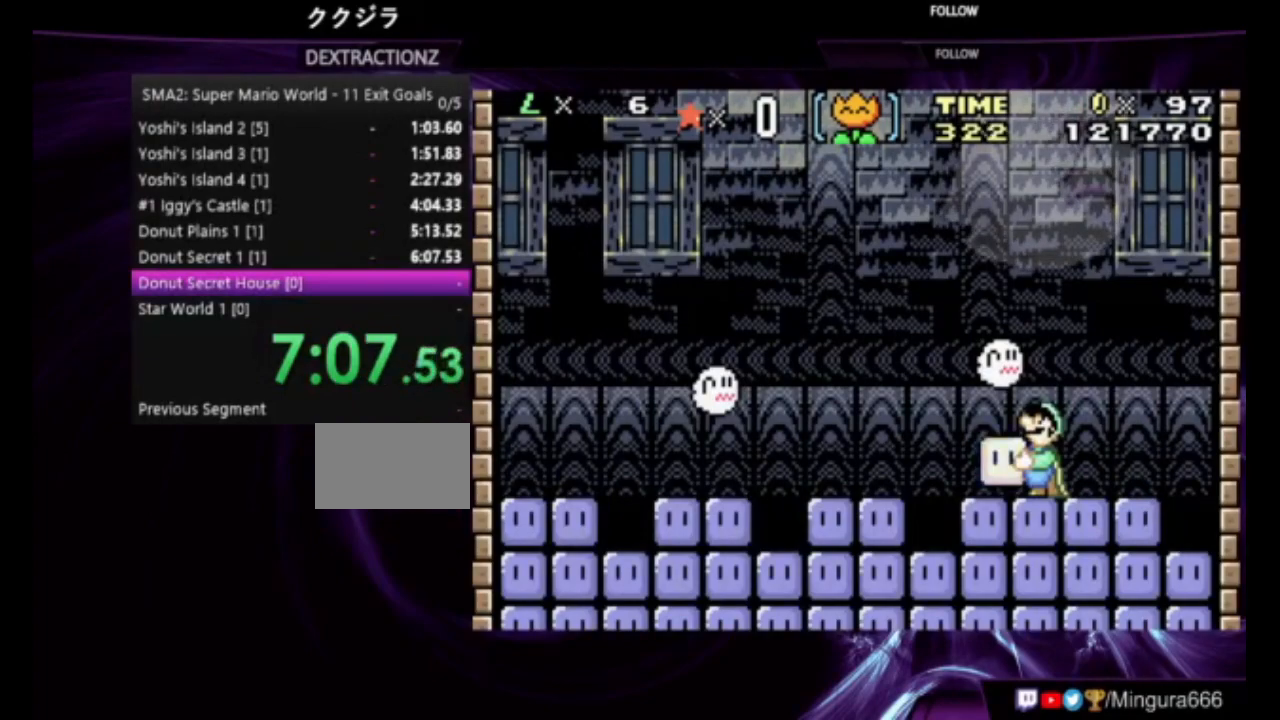
{"buttons": ["B", "DPAD_UP"], "events": []}
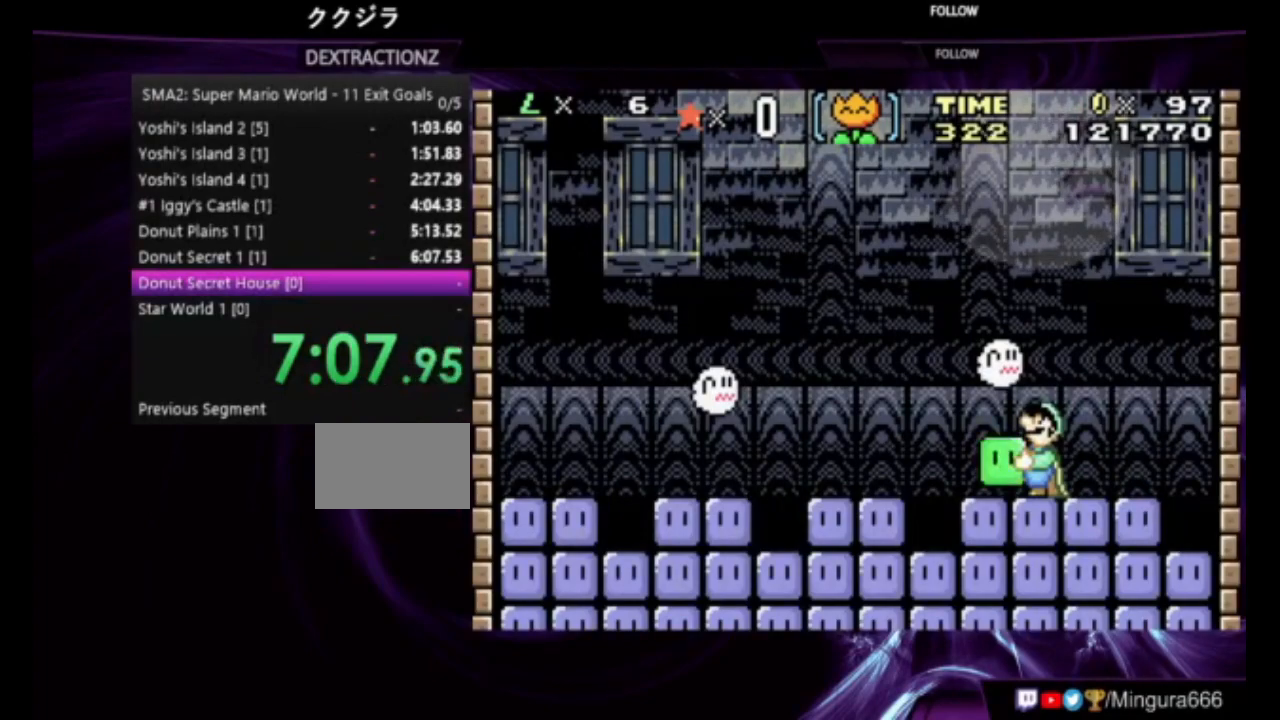
{"buttons": ["B", "DPAD_UP"], "events": []}
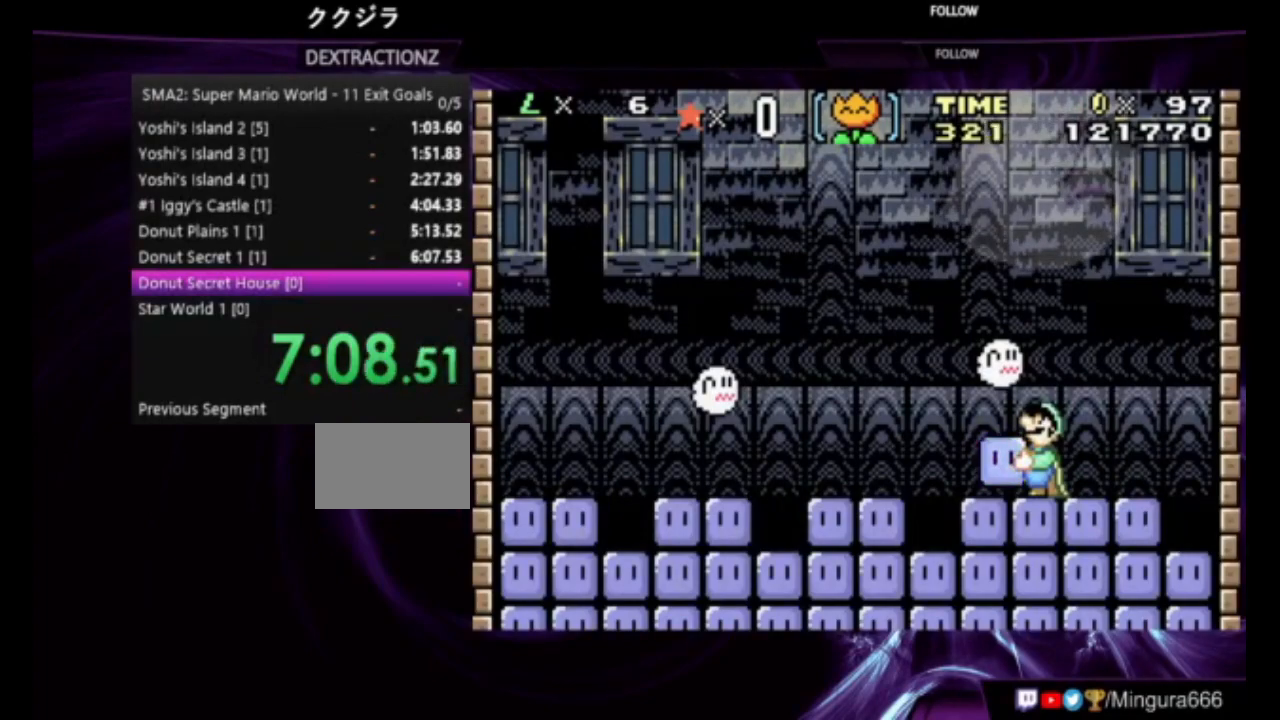
{"buttons": ["B", "DPAD_UP"], "events": []}
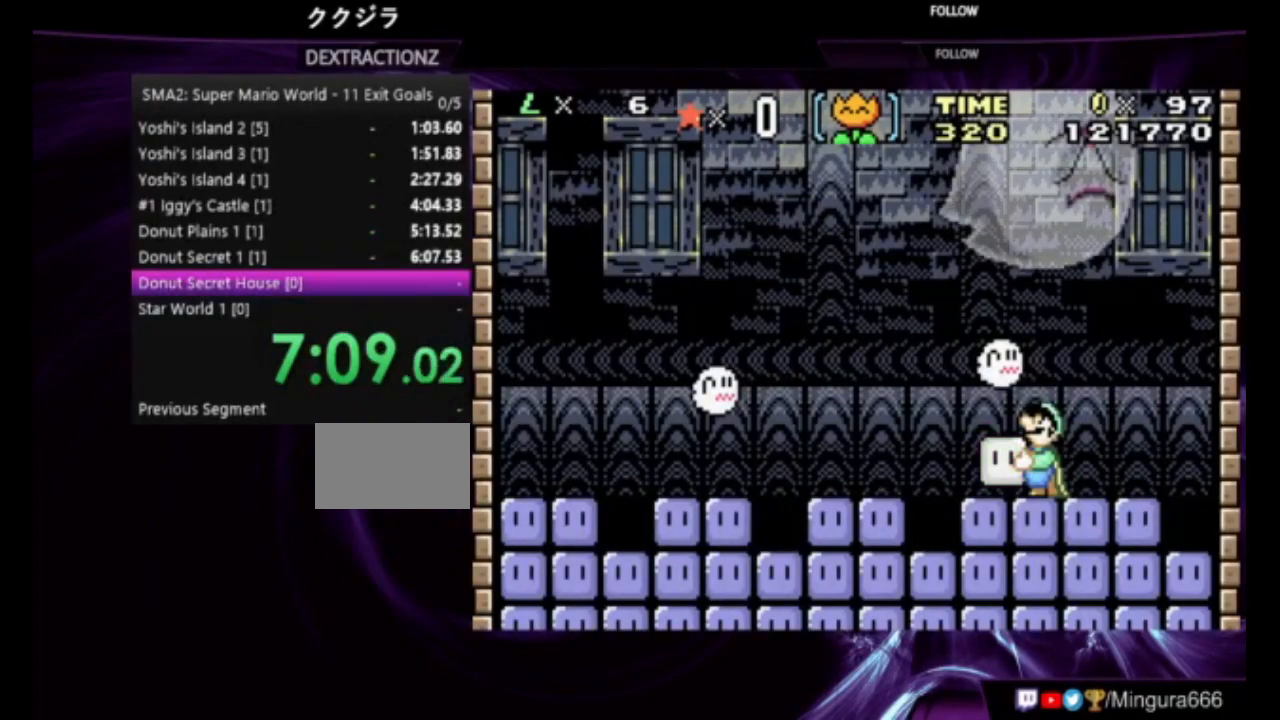
{"buttons": ["DPAD_UP"], "events": [[283, "B", "up"]]}
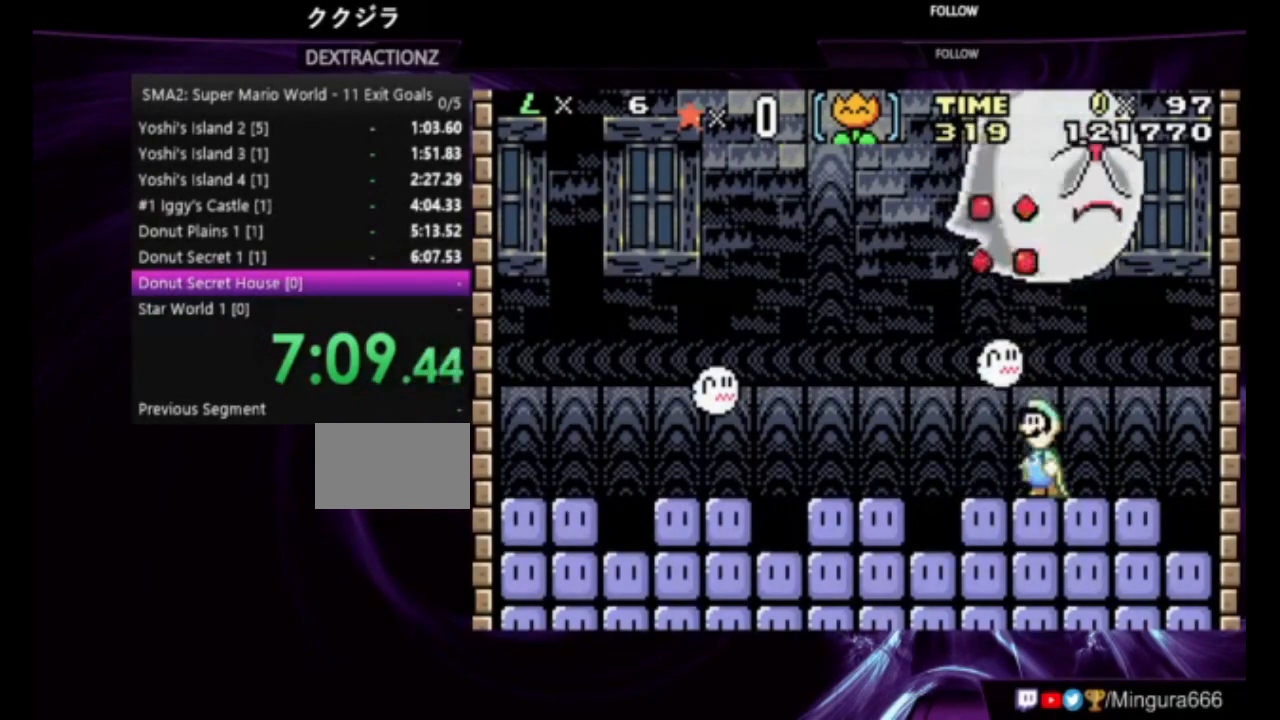
{"buttons": [], "events": [[317, "DPAD_UP", "up"]]}
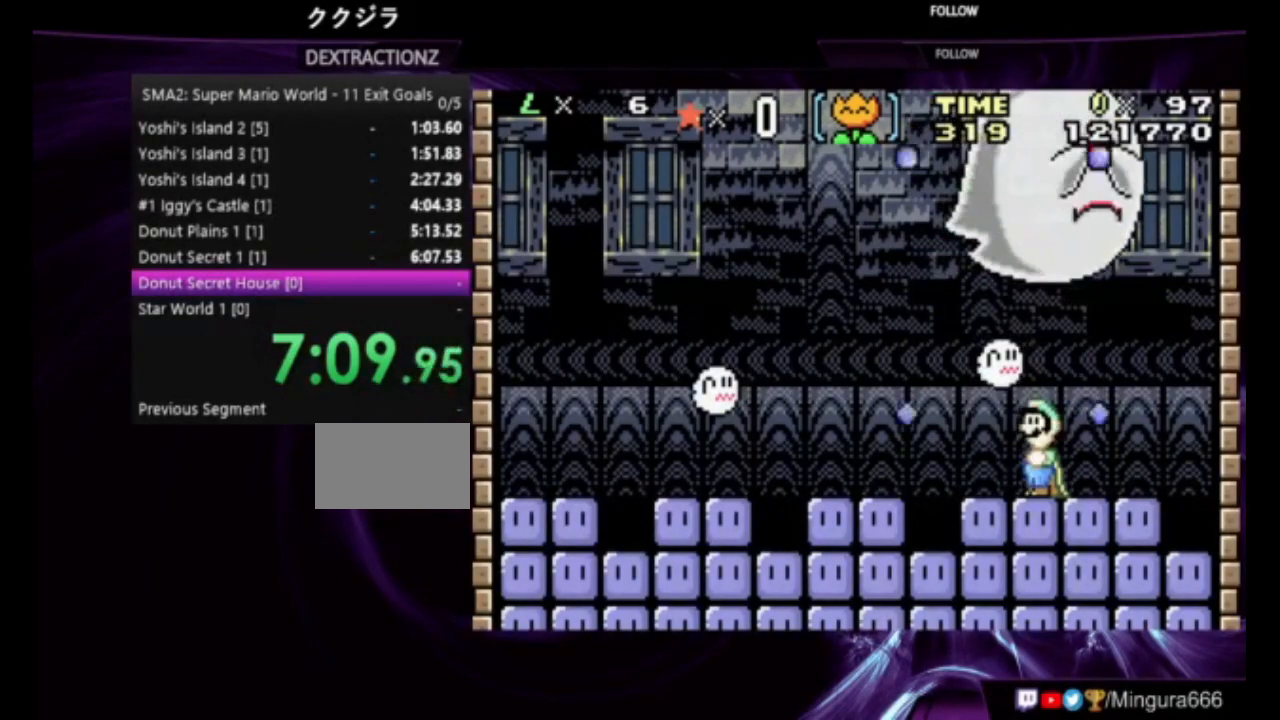
{"buttons": [], "events": []}
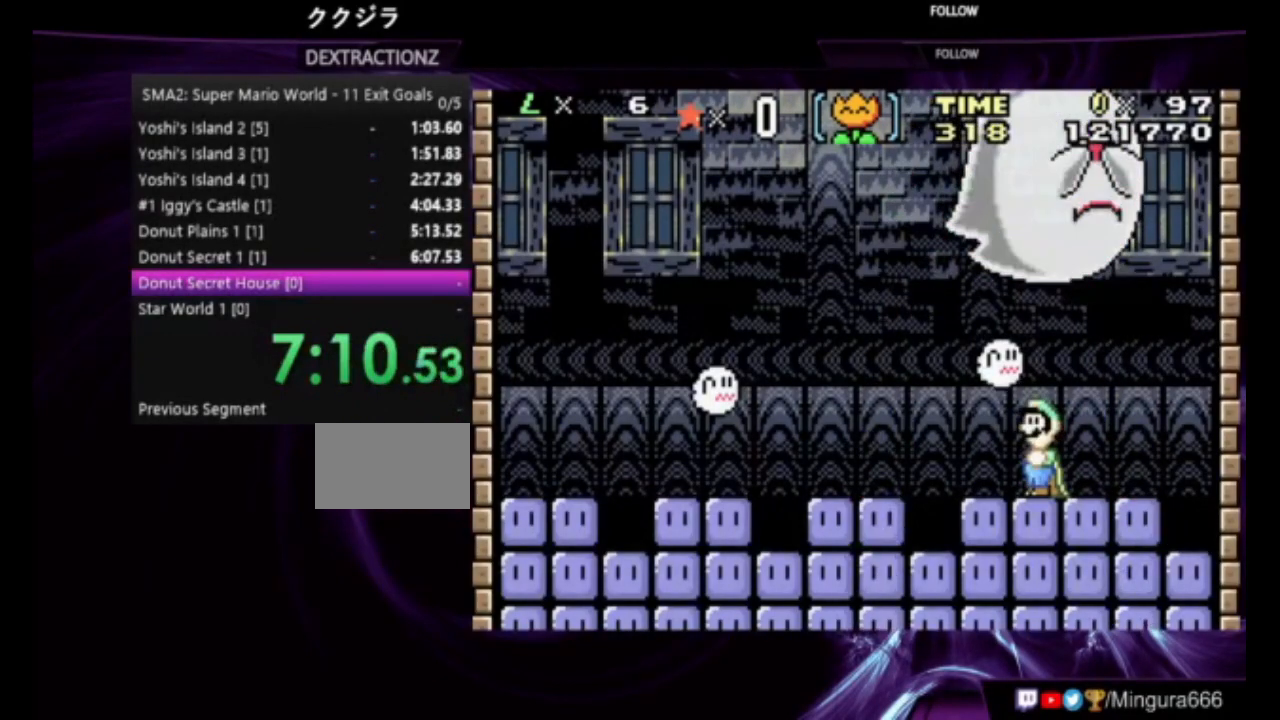
{"buttons": ["R1"], "events": [[383, "R1", "down"]]}
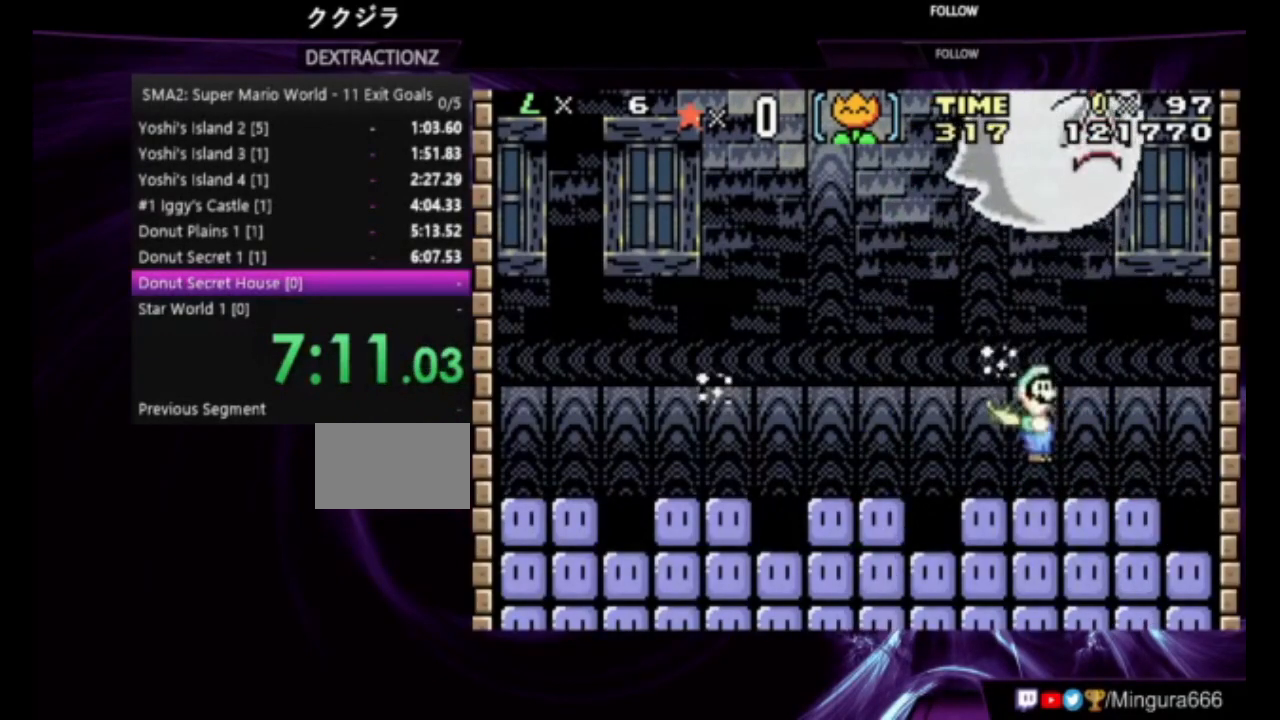
{"buttons": [], "events": [[83, "DPAD_LEFT", "down"], [350, "R1", "up"], [450, "DPAD_LEFT", "up"]]}
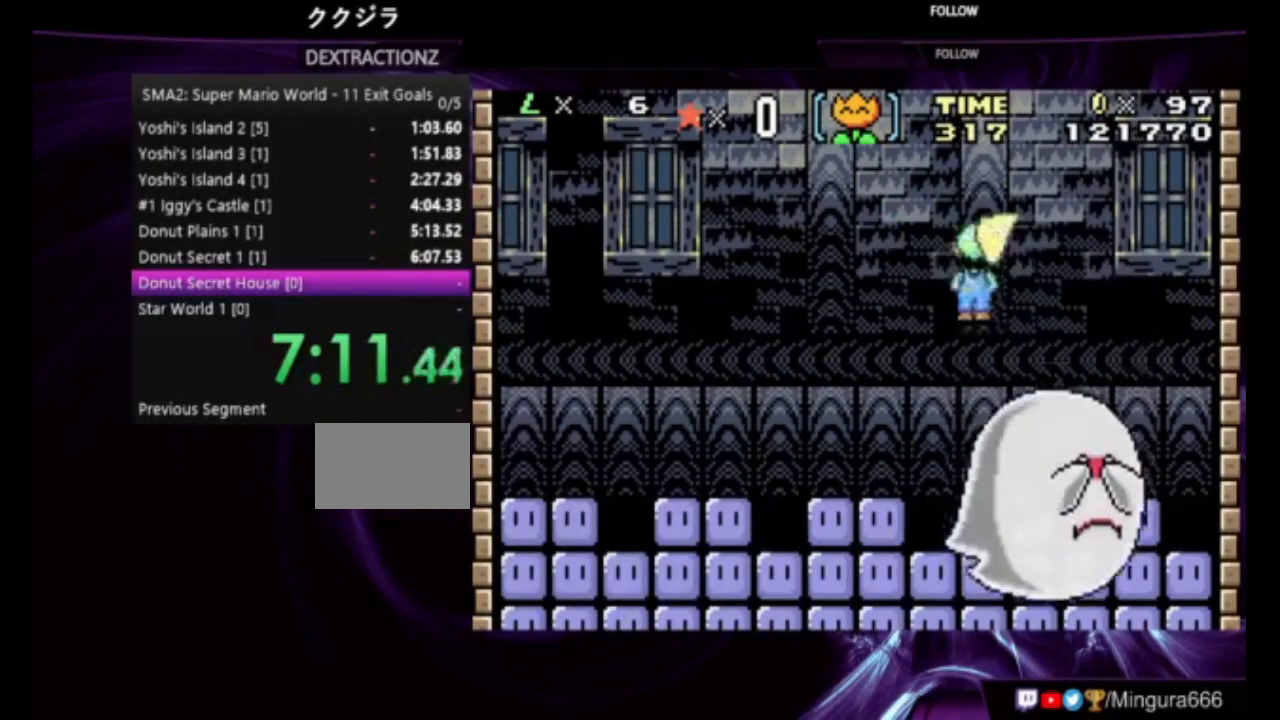
{"buttons": [], "events": [[283, "DPAD_RIGHT", "down"], [417, "DPAD_RIGHT", "up"]]}